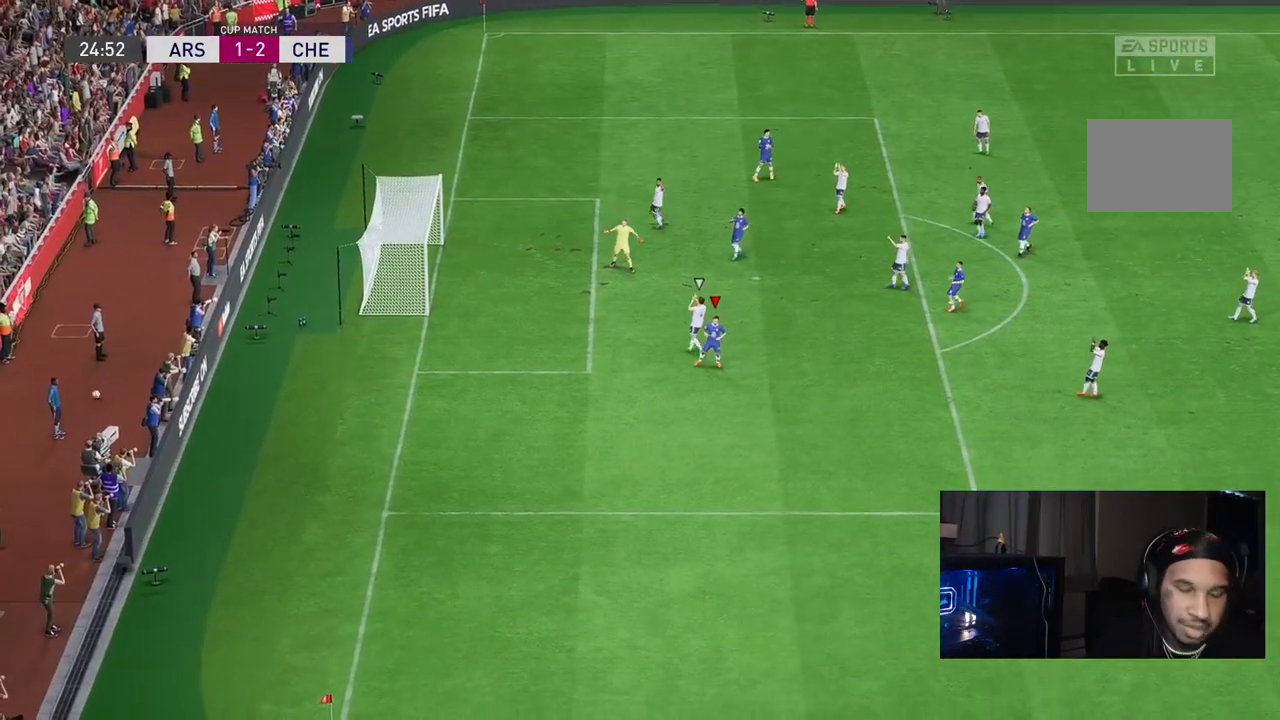
Gameplay with a controller (Xbox layout); each line is a JSON object with the inputs held at the frame after it (dt_ms = milliseconds from this image to that frame). "events" lists button and stick changes between this image and that frame as [ms after this image, input, new state], when the widget could be followed in between. Not read: L3 R3.
{"dt_ms": 500, "buttons": [], "left_stick": "center", "right_stick": "center", "events": []}
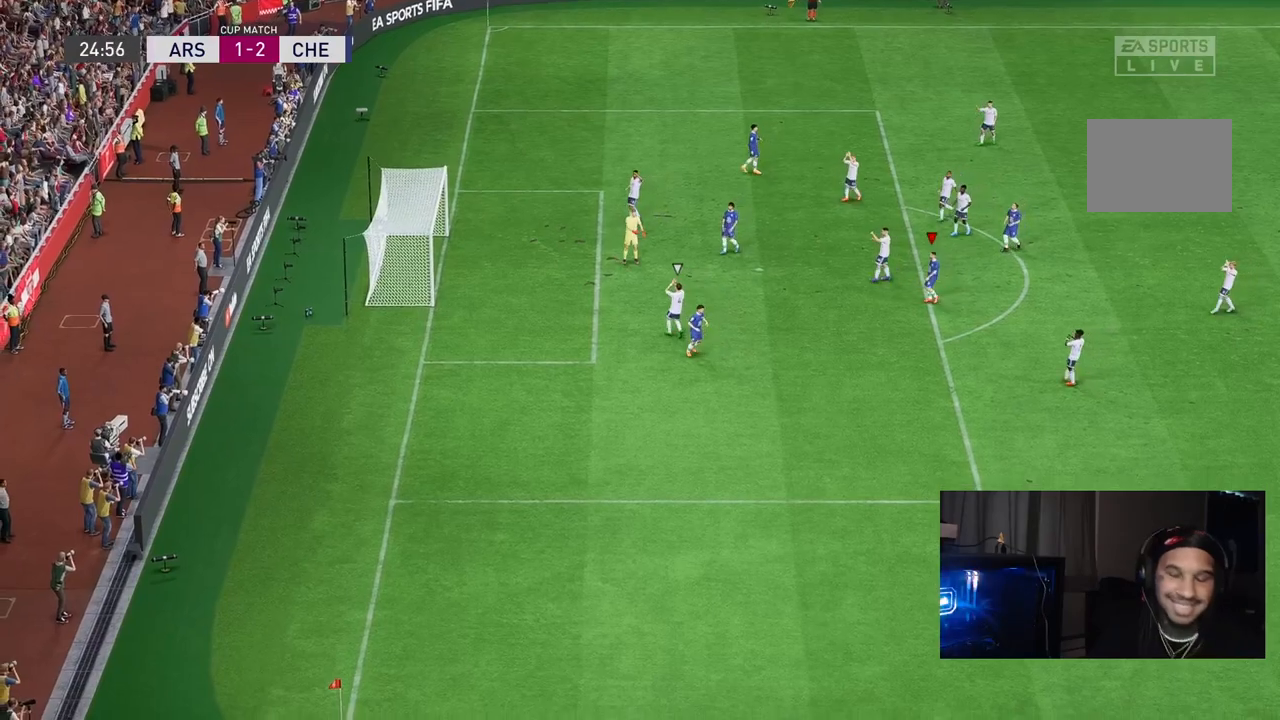
{"dt_ms": 500, "buttons": [], "left_stick": "center", "right_stick": "center", "events": []}
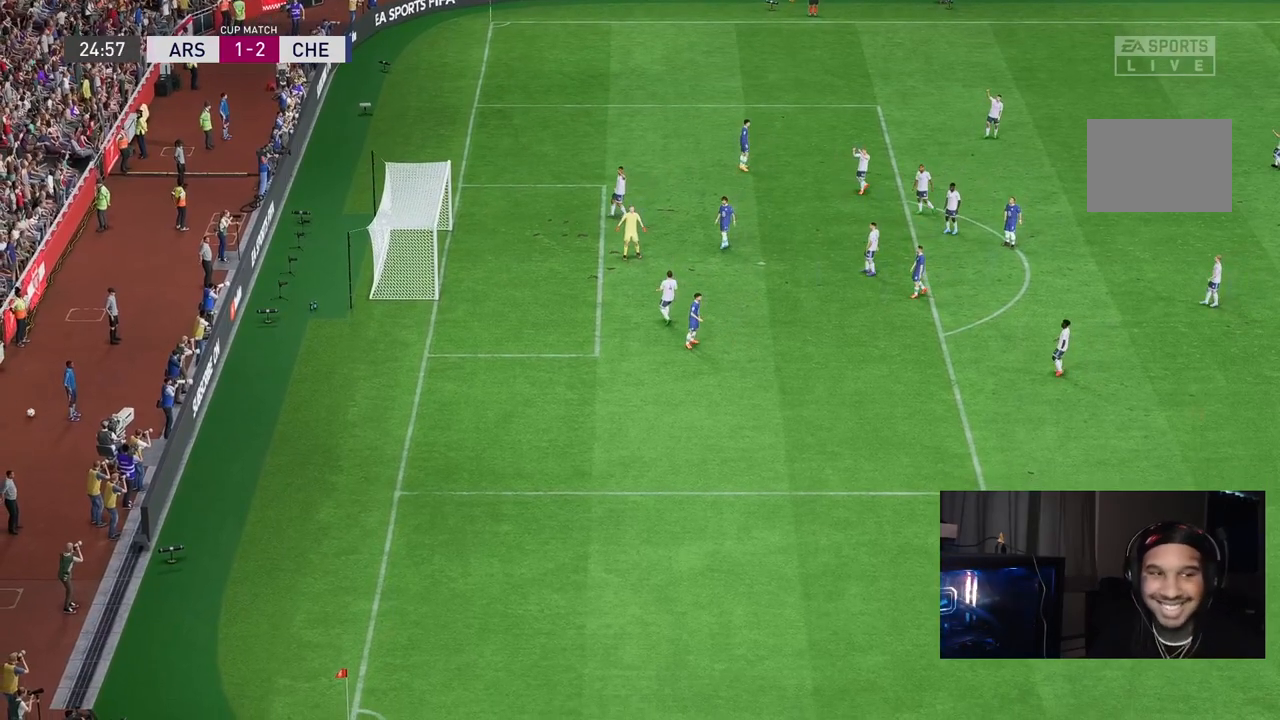
{"dt_ms": 500, "buttons": ["L1", "R1"], "left_stick": "center", "right_stick": "center", "events": [[383, "L1", "down"], [383, "R1", "down"]]}
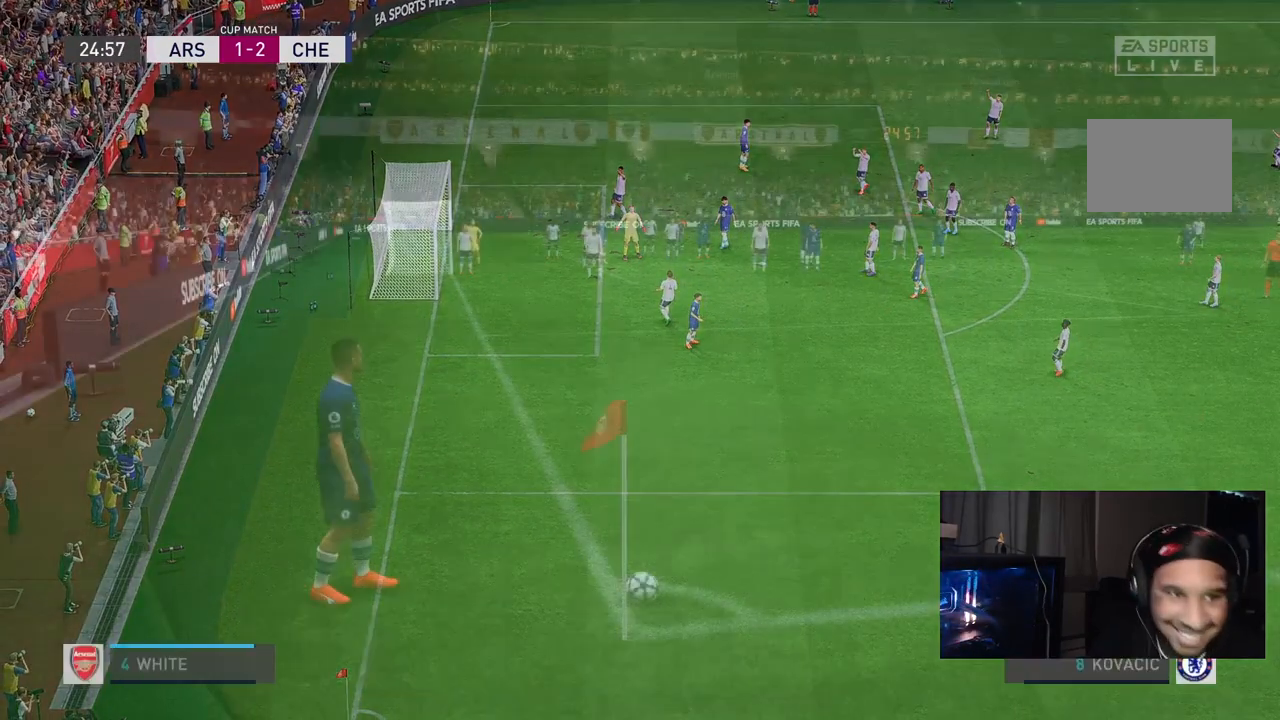
{"dt_ms": 500, "buttons": ["L2"], "left_stick": "right", "right_stick": "center", "events": [[33, "L1", "up"], [33, "R1", "up"], [300, "R2", "down"], [350, "left_stick", "right"], [367, "L2", "down"], [417, "R1", "down"], [467, "R1", "up"], [483, "R2", "up"]]}
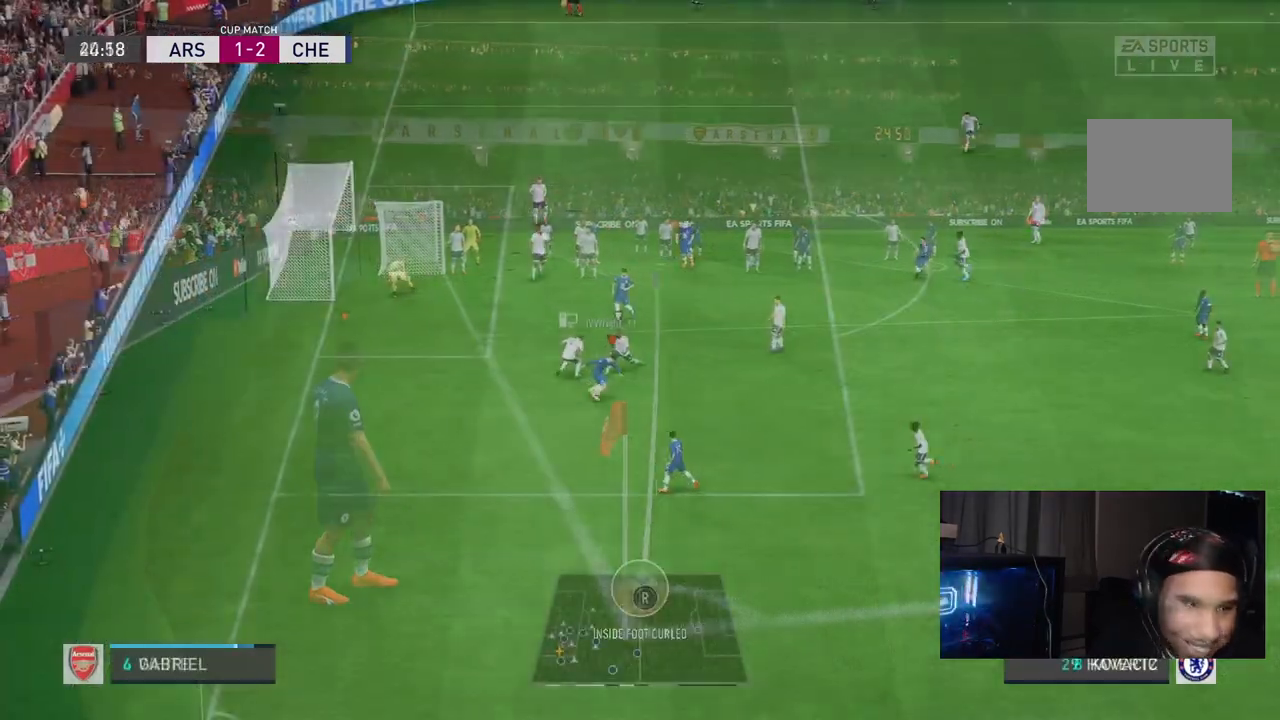
{"dt_ms": 500, "buttons": [], "left_stick": "center", "right_stick": "center", "events": [[17, "left_stick", "down"], [33, "L2", "up"], [317, "left_stick", "center"]]}
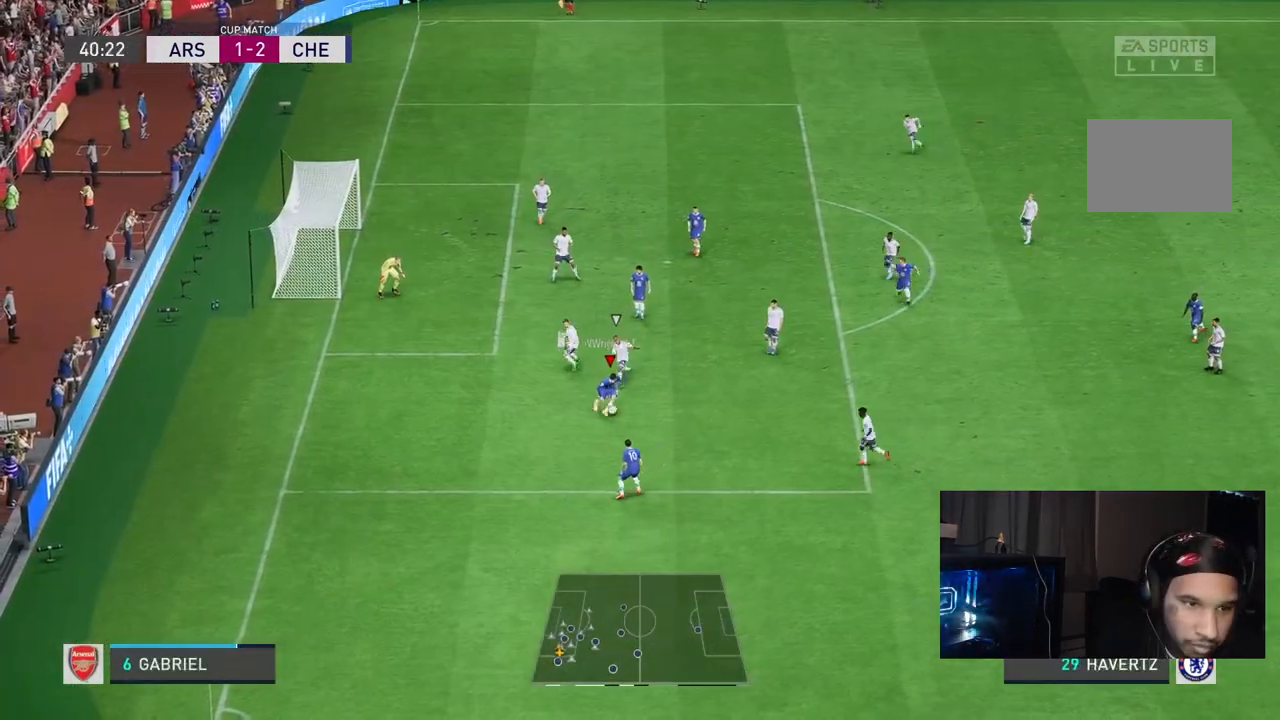
{"dt_ms": 500, "buttons": [], "left_stick": "down-right", "right_stick": "center", "events": [[17, "L1", "down"], [150, "L1", "up"], [450, "left_stick", "down-right"]]}
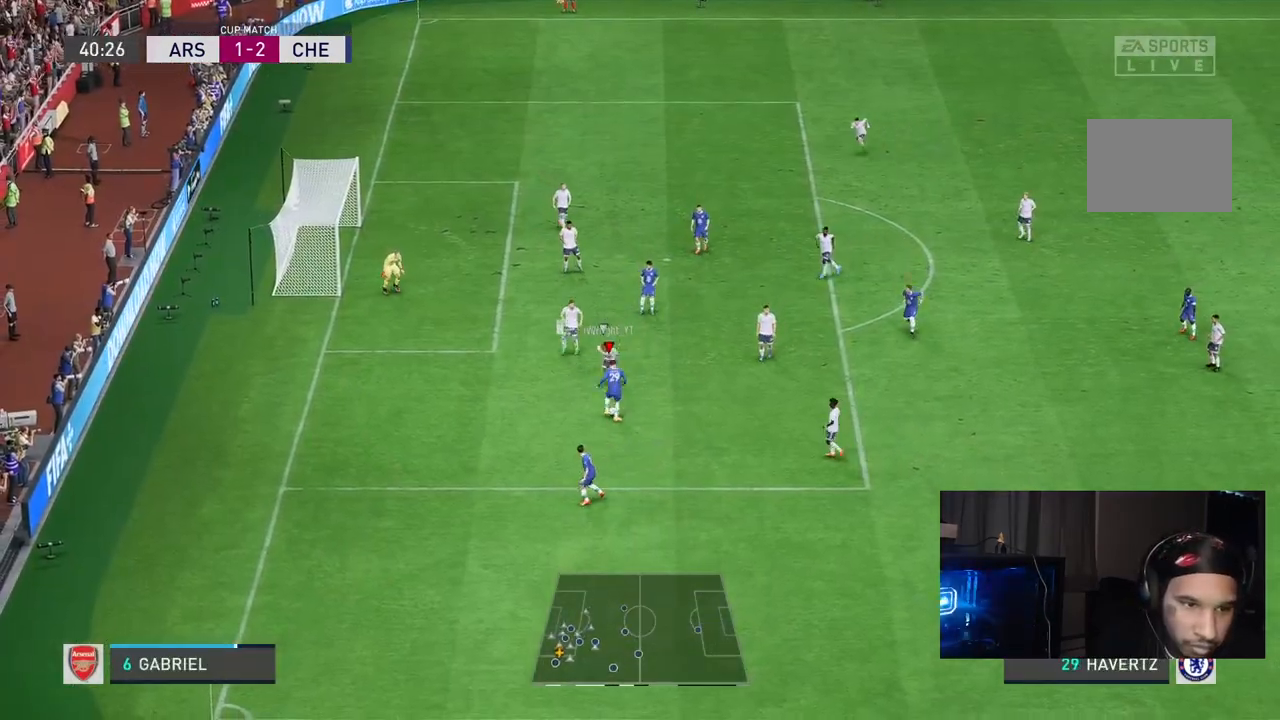
{"dt_ms": 500, "buttons": [], "left_stick": "up-right", "right_stick": "center", "events": [[267, "left_stick", "right"], [367, "left_stick", "up-right"]]}
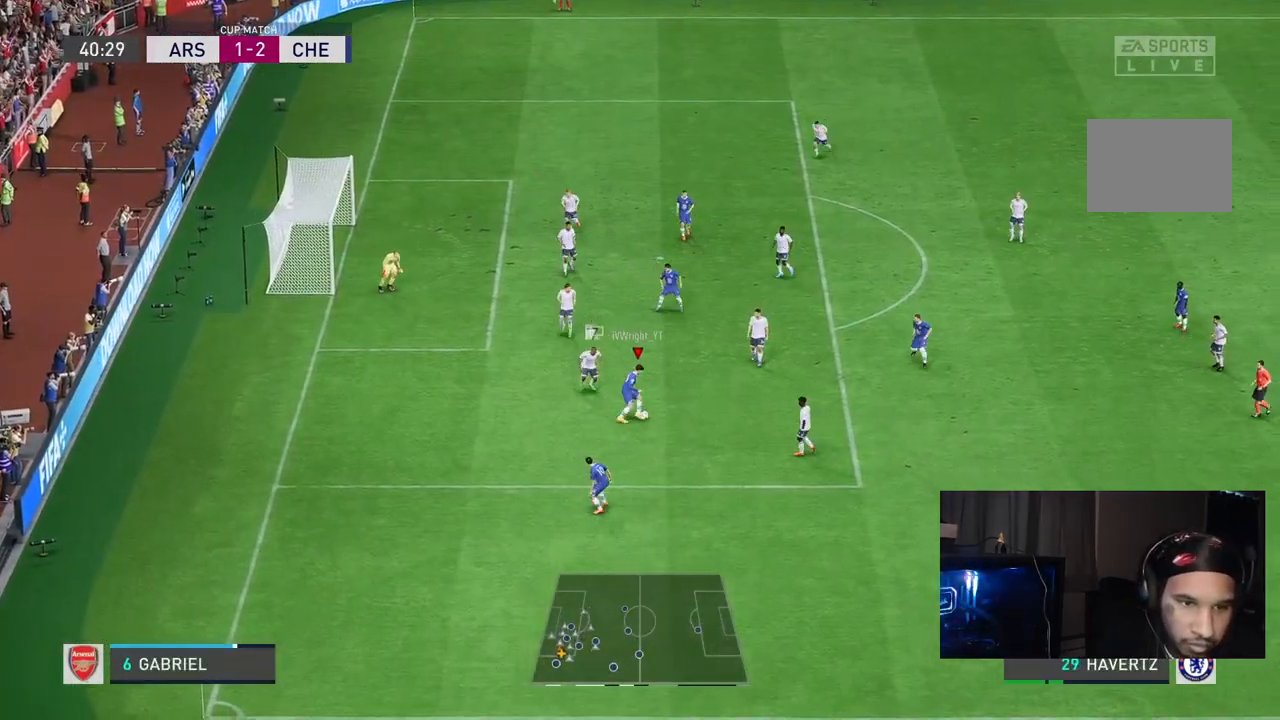
{"dt_ms": 500, "buttons": ["L2"], "left_stick": "up-right", "right_stick": "center", "events": [[433, "L2", "down"]]}
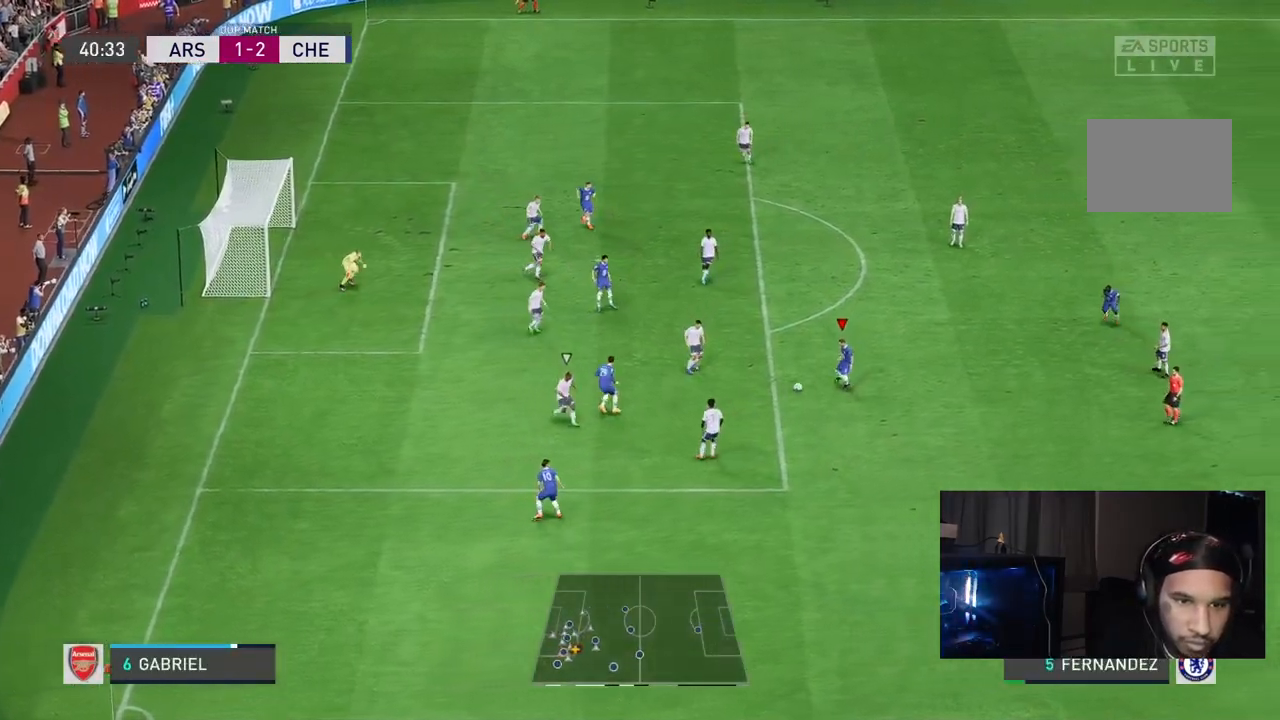
{"dt_ms": 500, "buttons": [], "left_stick": "center", "right_stick": "center", "events": [[133, "left_stick", "center"], [150, "L2", "up"]]}
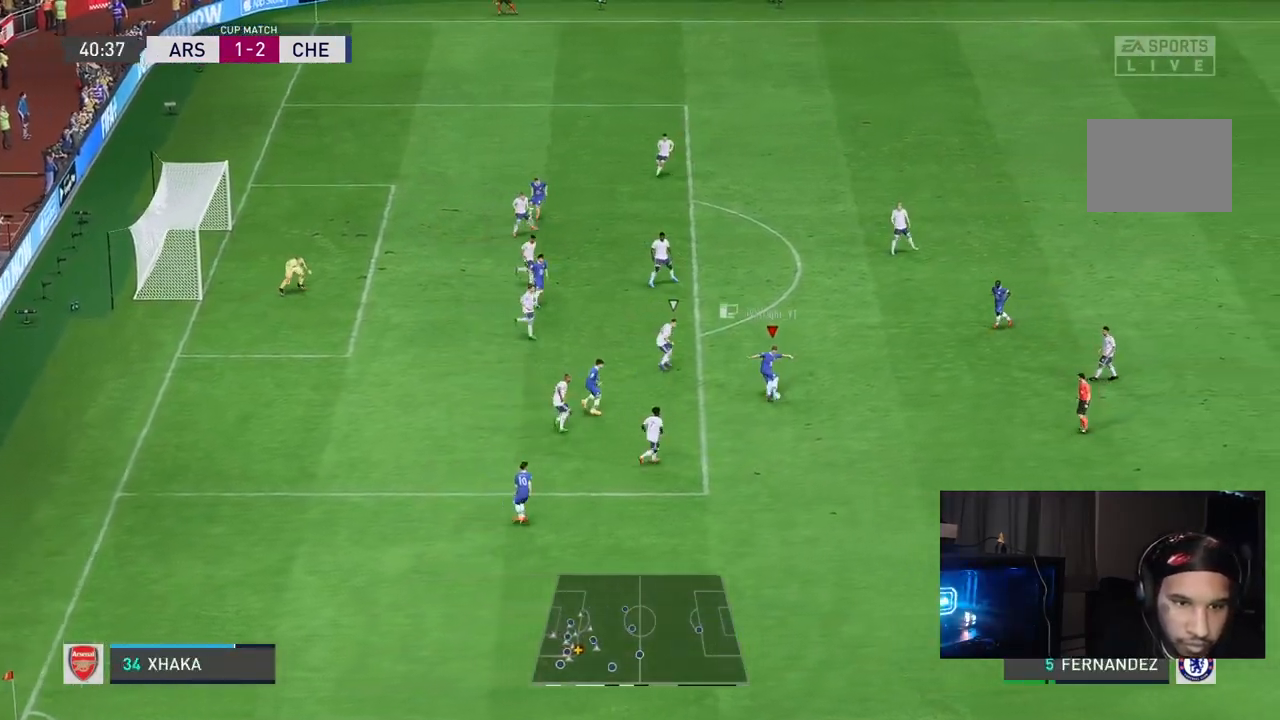
{"dt_ms": 500, "buttons": [], "left_stick": "up", "right_stick": "center", "events": [[117, "left_stick", "up-left"], [450, "left_stick", "up"]]}
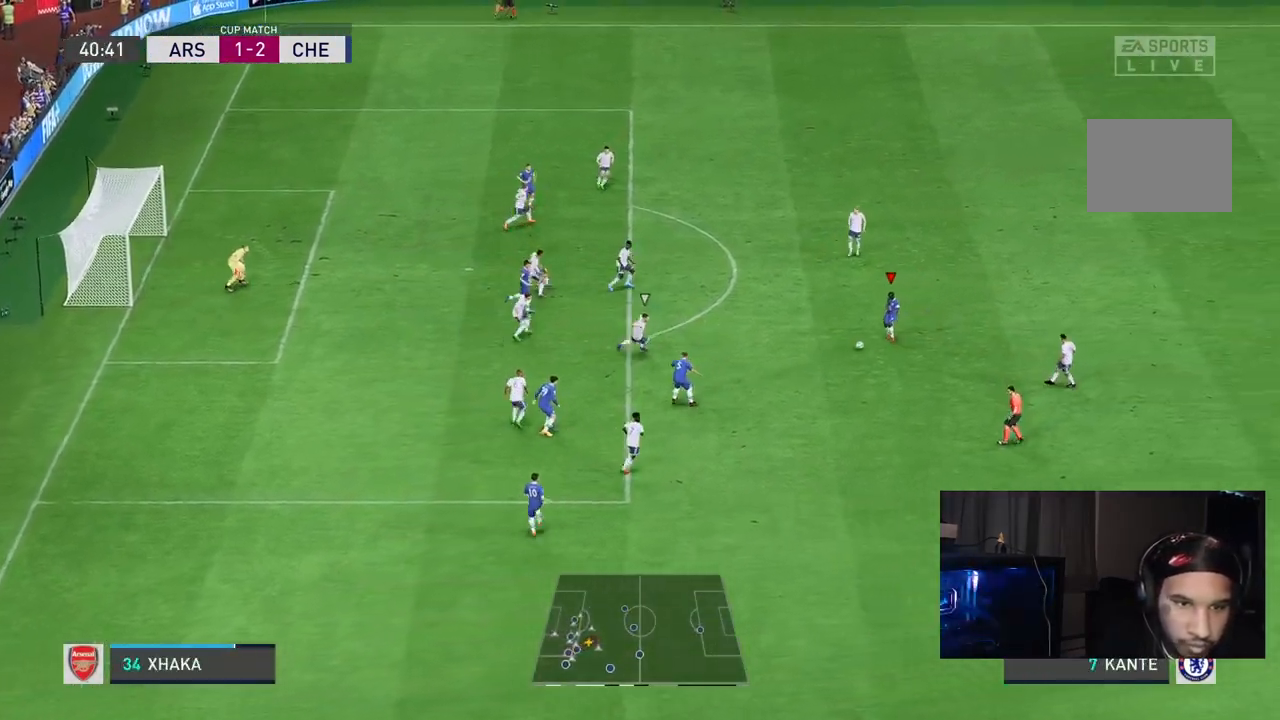
{"dt_ms": 500, "buttons": ["R1"], "left_stick": "down", "right_stick": "center", "events": [[150, "R1", "down"], [150, "left_stick", "center"], [200, "left_stick", "down-right"], [283, "left_stick", "down"], [333, "A", "down"], [467, "A", "up"]]}
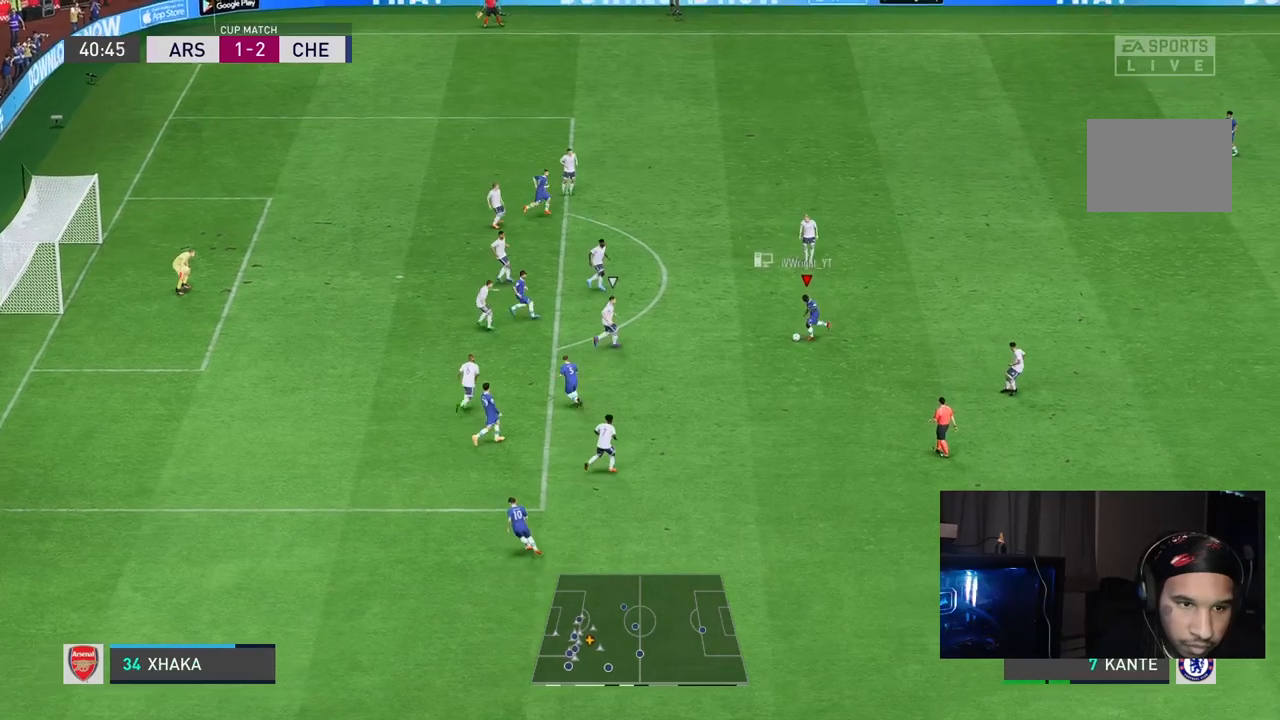
{"dt_ms": 500, "buttons": [], "left_stick": "up-left", "right_stick": "center", "events": [[117, "R1", "up"], [217, "left_stick", "down-left"], [383, "left_stick", "up-left"]]}
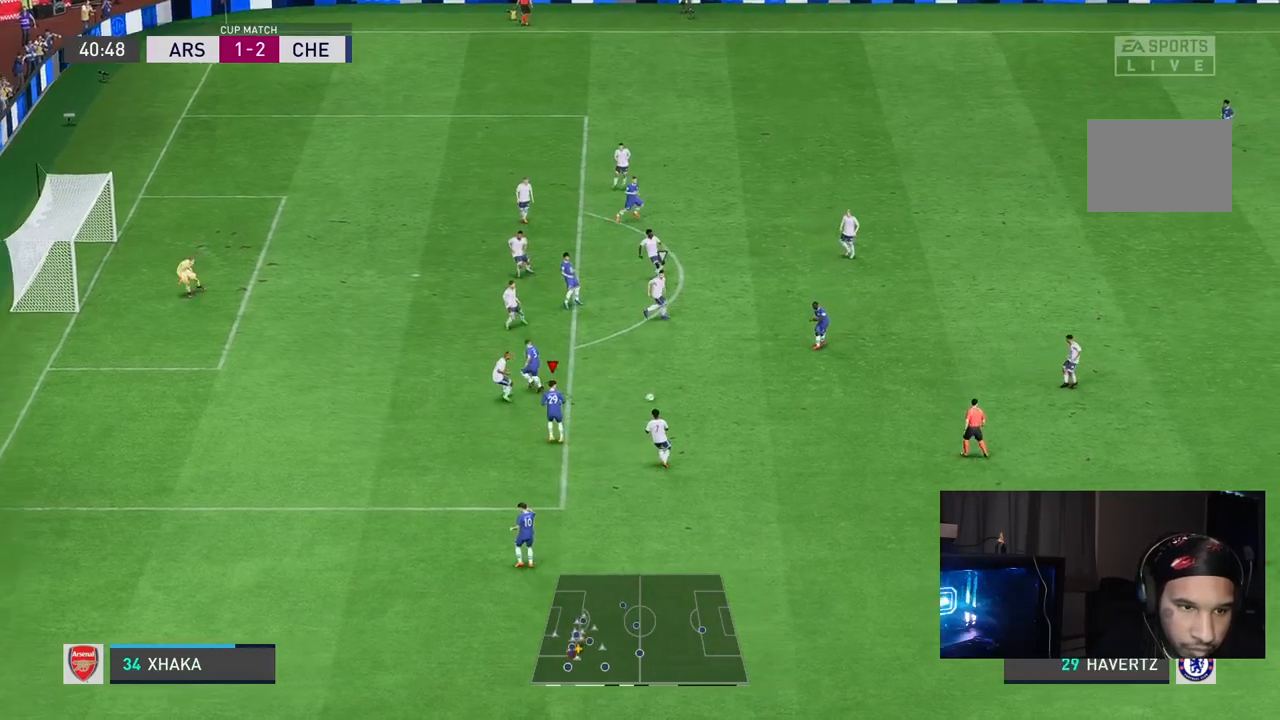
{"dt_ms": 500, "buttons": [], "left_stick": "up-right", "right_stick": "center", "events": [[50, "left_stick", "up-right"]]}
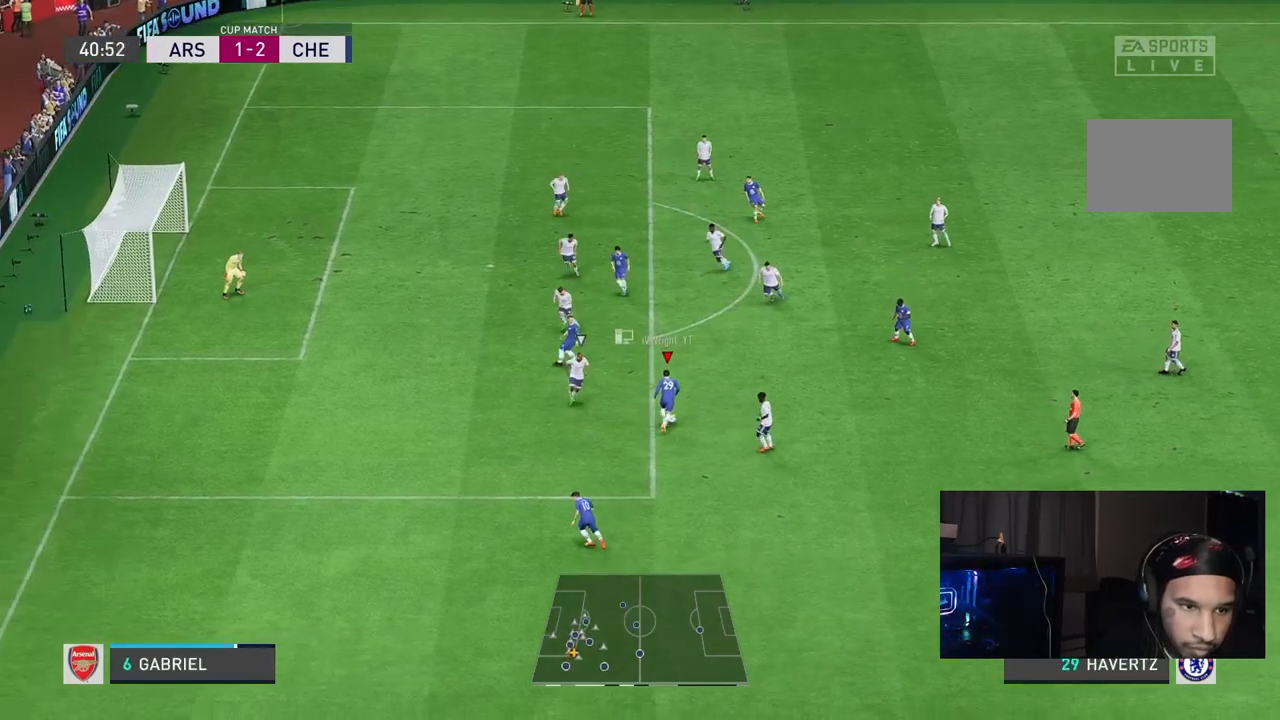
{"dt_ms": 500, "buttons": [], "left_stick": "up-right", "right_stick": "center", "events": [[50, "left_stick", "up"], [167, "left_stick", "up-right"], [183, "right_stick", "down"], [267, "right_stick", "center"], [317, "right_stick", "down"], [483, "right_stick", "center"]]}
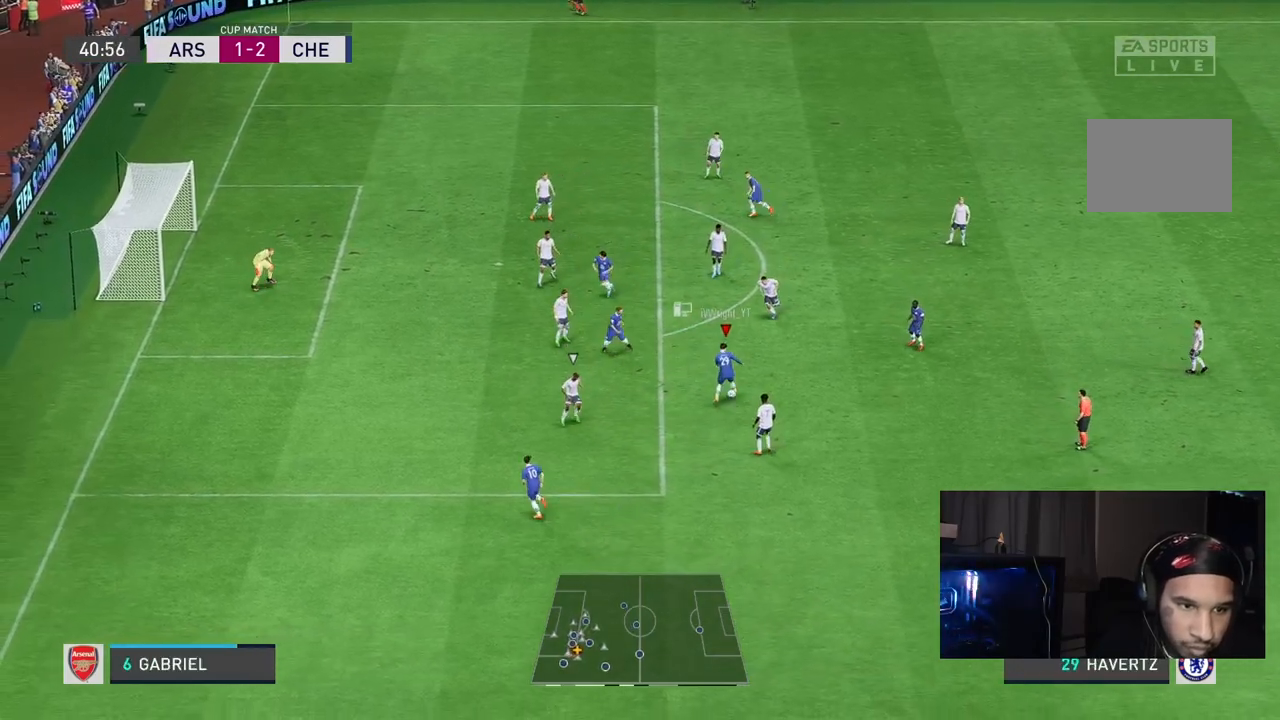
{"dt_ms": 1000, "buttons": ["L1"], "left_stick": "center", "right_stick": "center"}
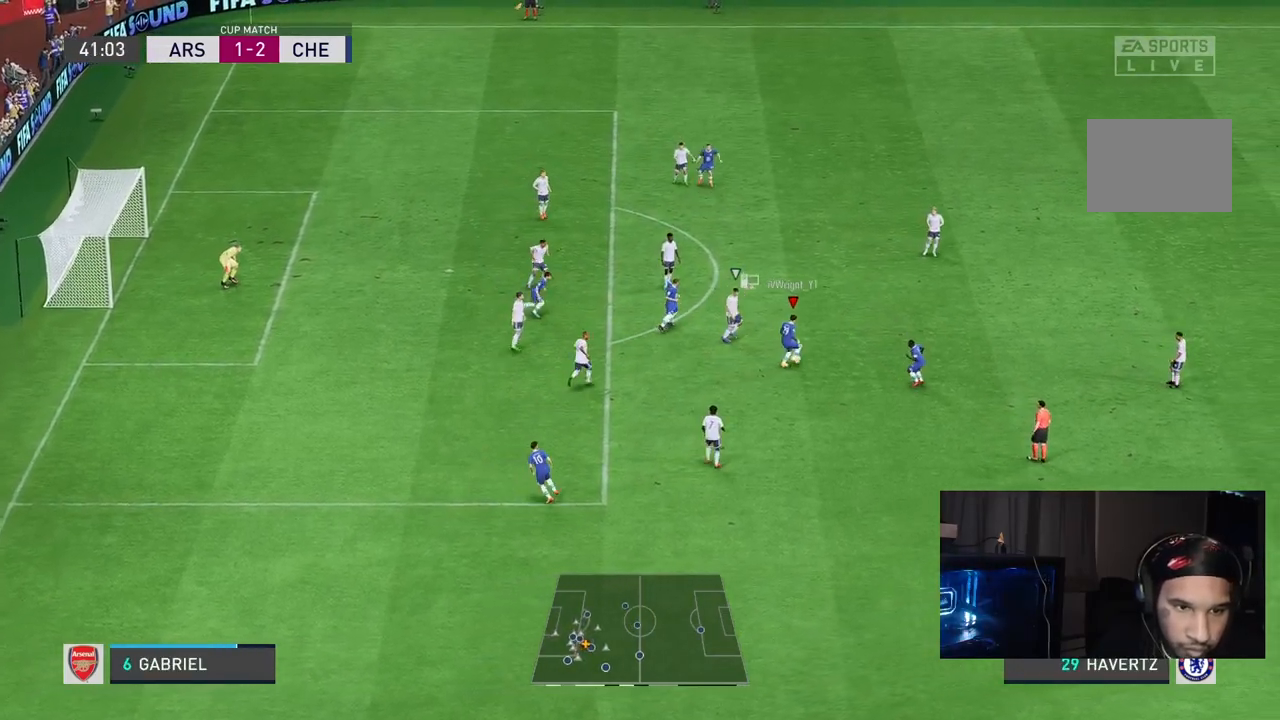
{"dt_ms": 500, "buttons": [], "left_stick": "center", "right_stick": "center", "events": [[167, "L1", "up"]]}
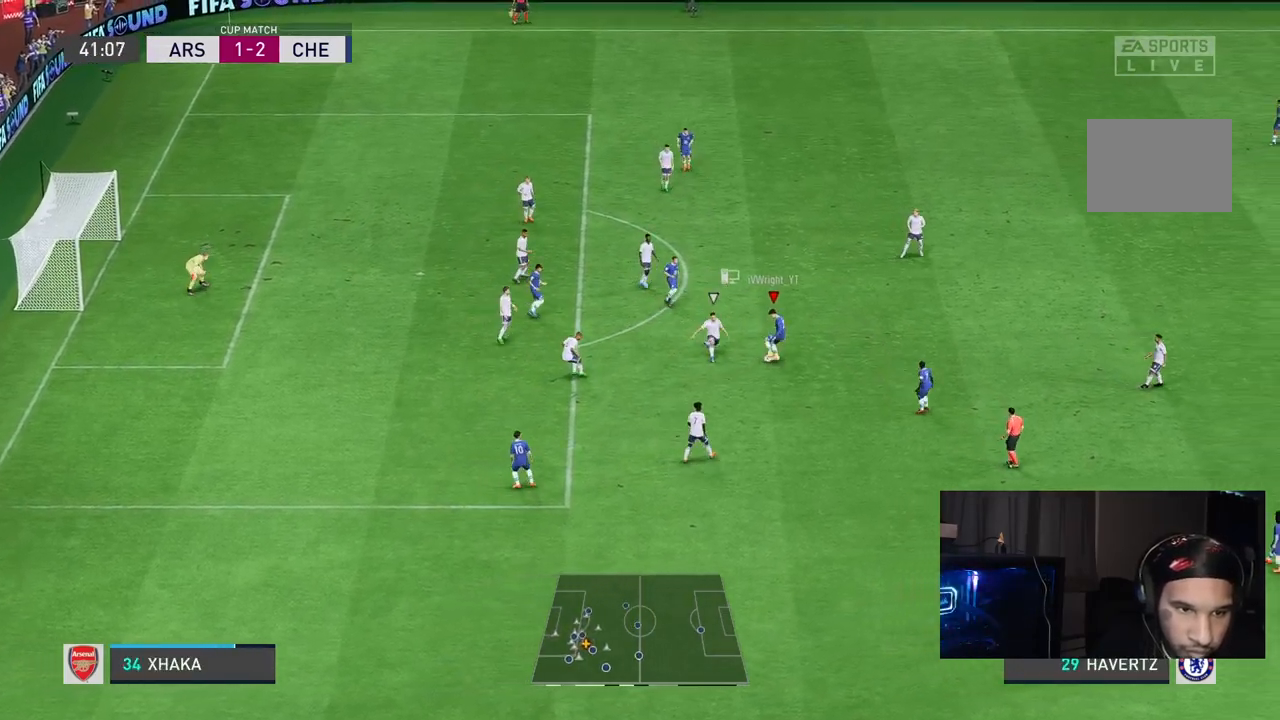
{"dt_ms": 500, "buttons": [], "left_stick": "up-right", "right_stick": "center", "events": [[33, "left_stick", "down-right"], [250, "left_stick", "right"], [350, "left_stick", "up-right"]]}
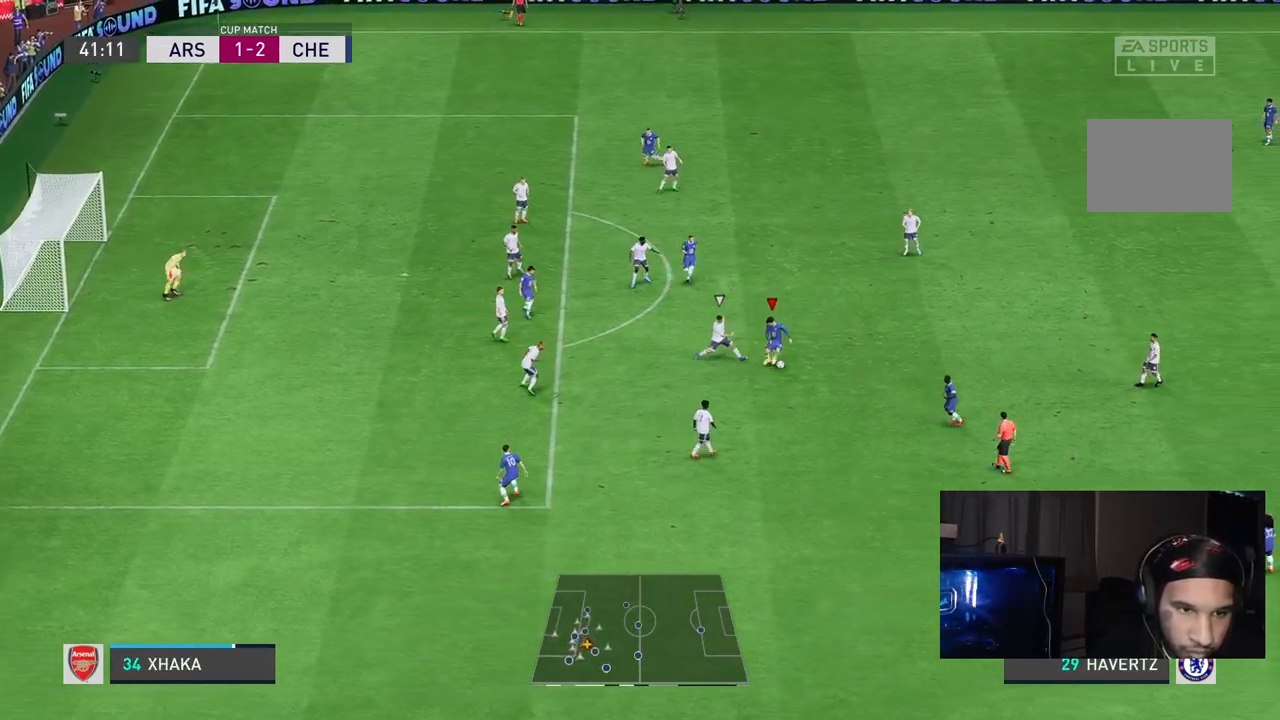
{"dt_ms": 500, "buttons": [], "left_stick": "up", "right_stick": "center", "events": [[300, "left_stick", "up"]]}
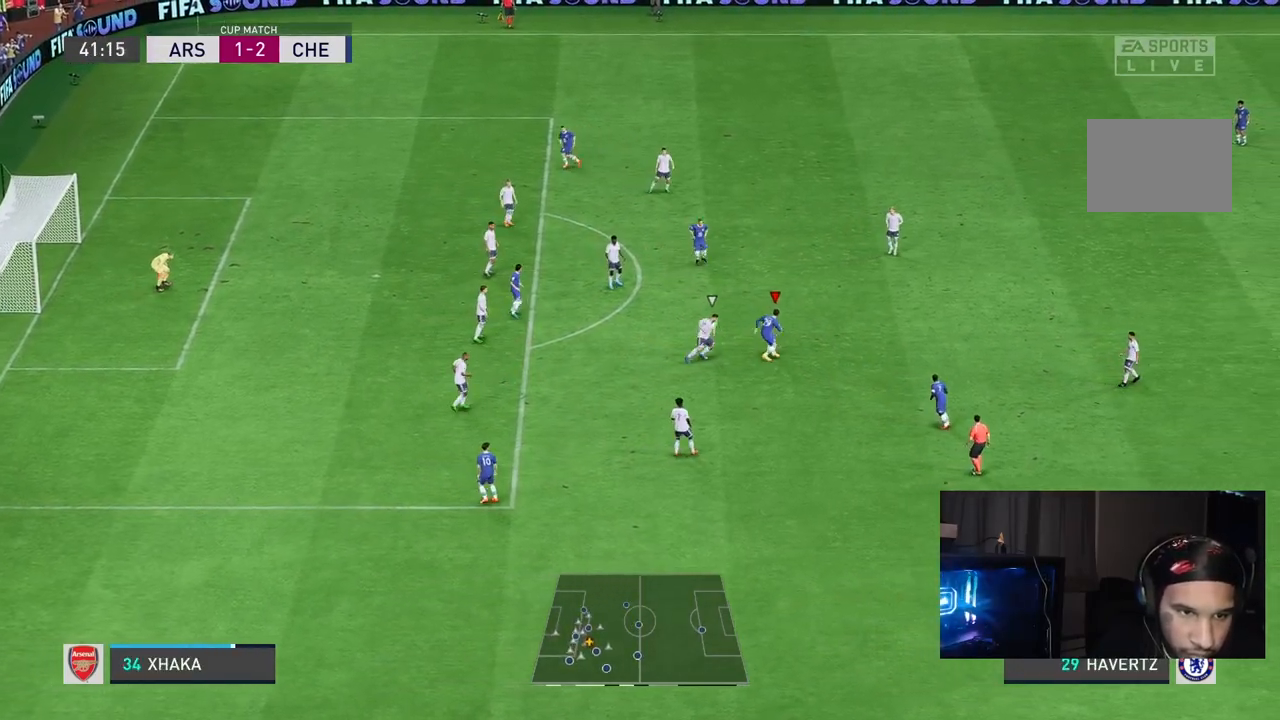
{"dt_ms": 500, "buttons": [], "left_stick": "center", "right_stick": "center", "events": [[200, "left_stick", "center"], [267, "L1", "down"], [467, "L1", "up"]]}
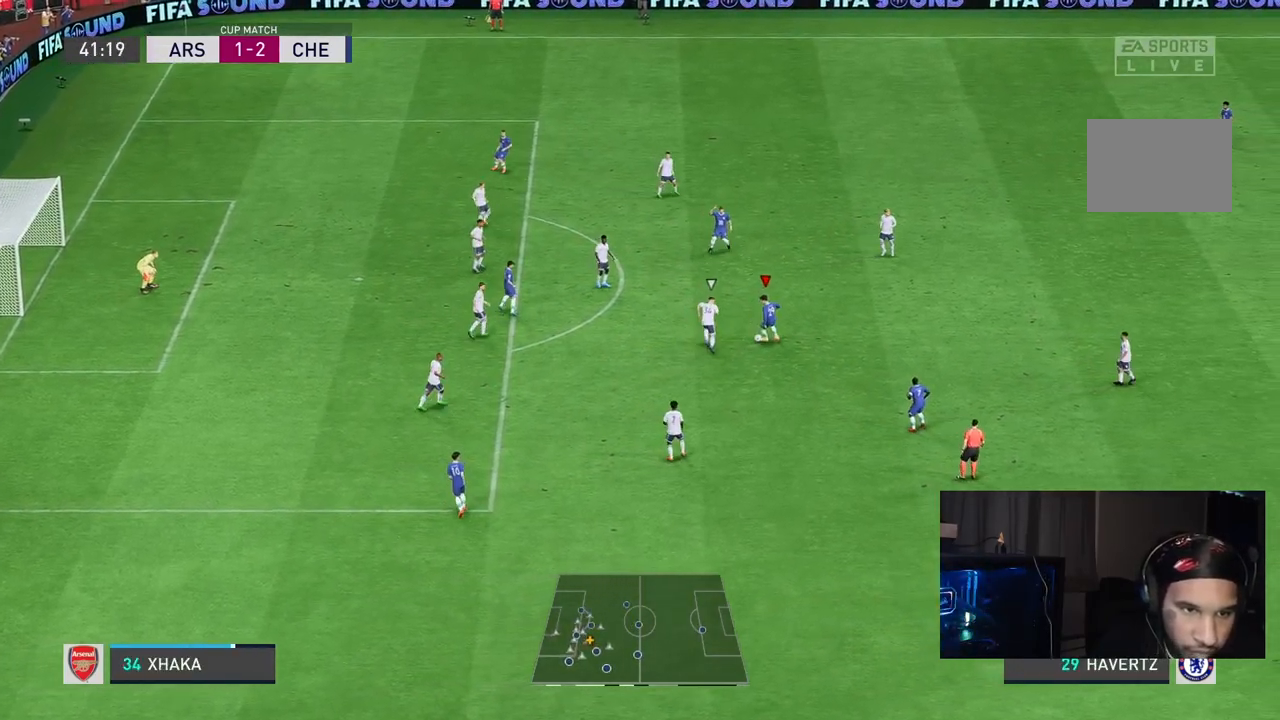
{"dt_ms": 500, "buttons": [], "left_stick": "left", "right_stick": "center", "events": [[33, "left_stick", "right"], [100, "left_stick", "down-right"], [267, "left_stick", "down-left"], [500, "left_stick", "left"]]}
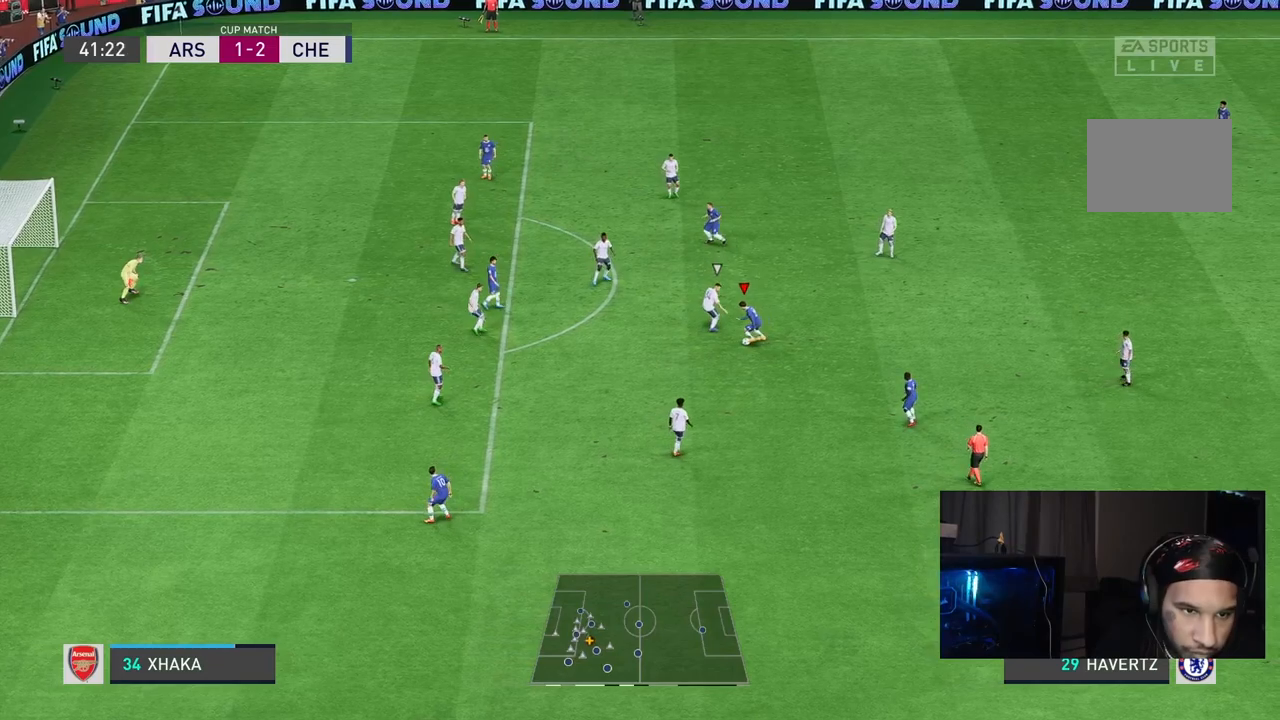
{"dt_ms": 500, "buttons": ["R2"], "left_stick": "left", "right_stick": "center", "events": [[150, "R2", "down"]]}
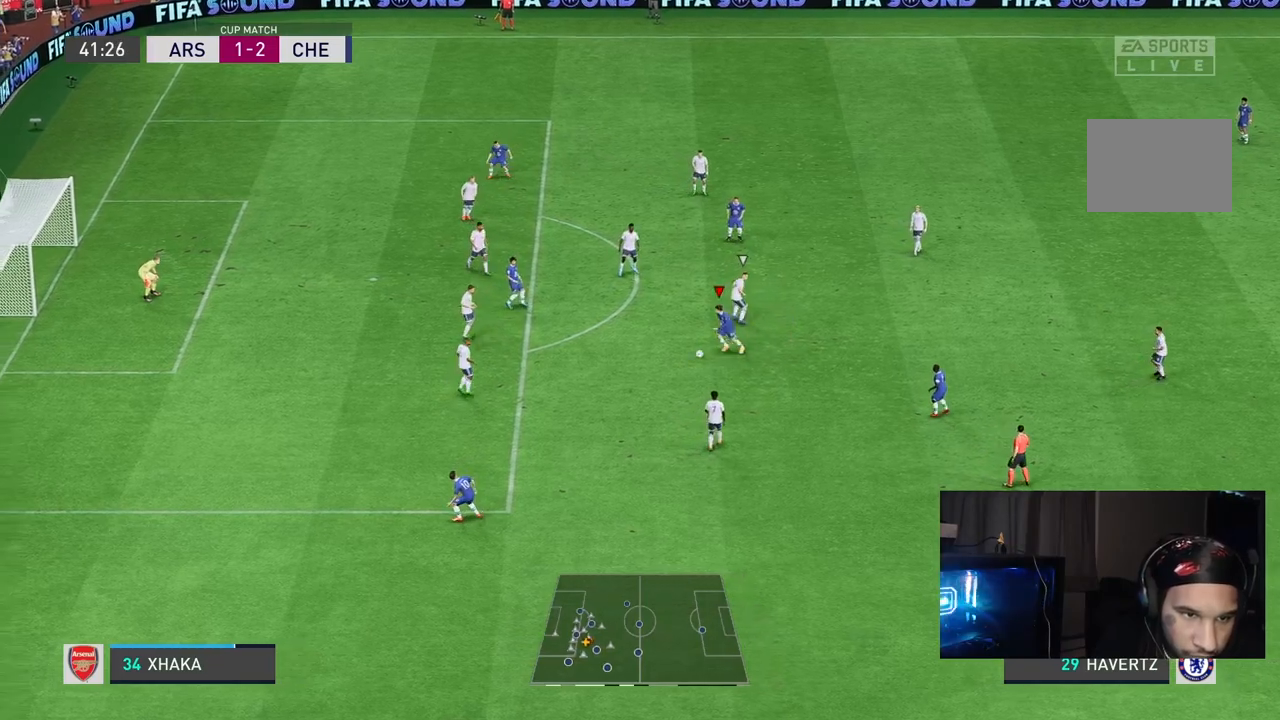
{"dt_ms": 500, "buttons": [], "left_stick": "center", "right_stick": "up", "events": [[250, "R2", "up"], [283, "left_stick", "center"], [283, "right_stick", "up"]]}
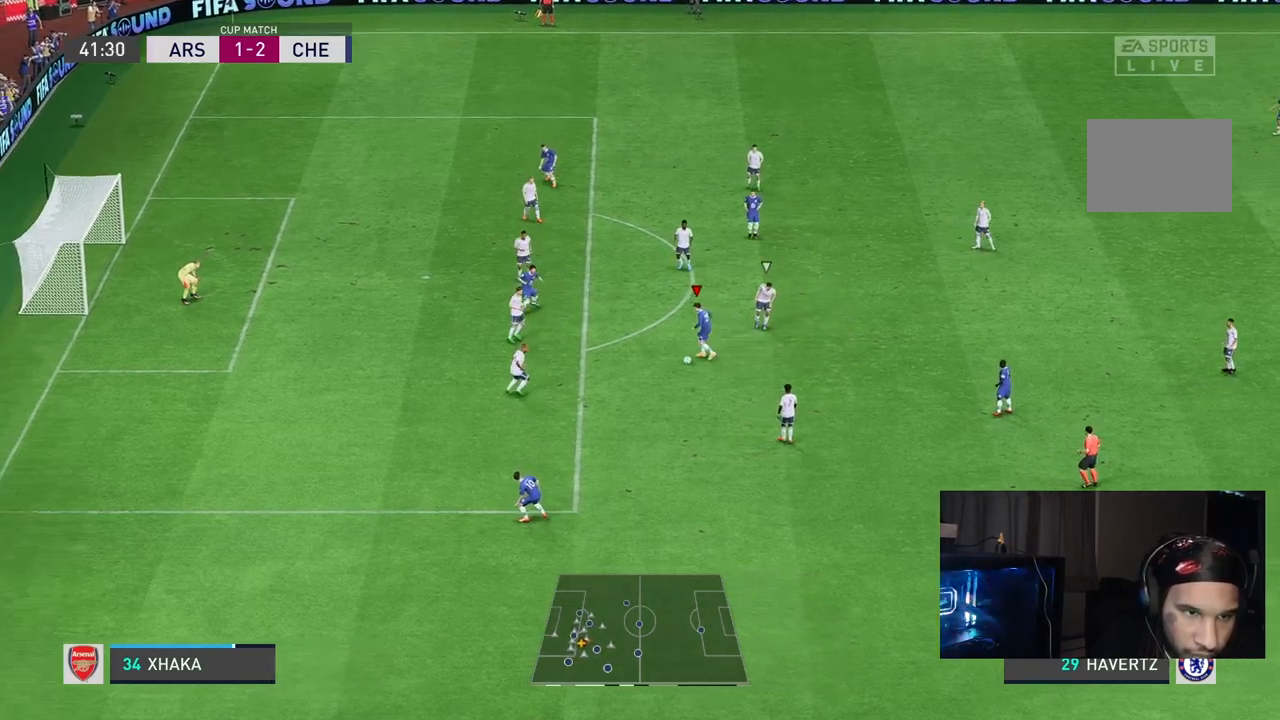
{"dt_ms": 500, "buttons": [], "left_stick": "down", "right_stick": "center", "events": [[150, "left_stick", "up"], [283, "right_stick", "center"], [417, "left_stick", "center"], [483, "left_stick", "down"]]}
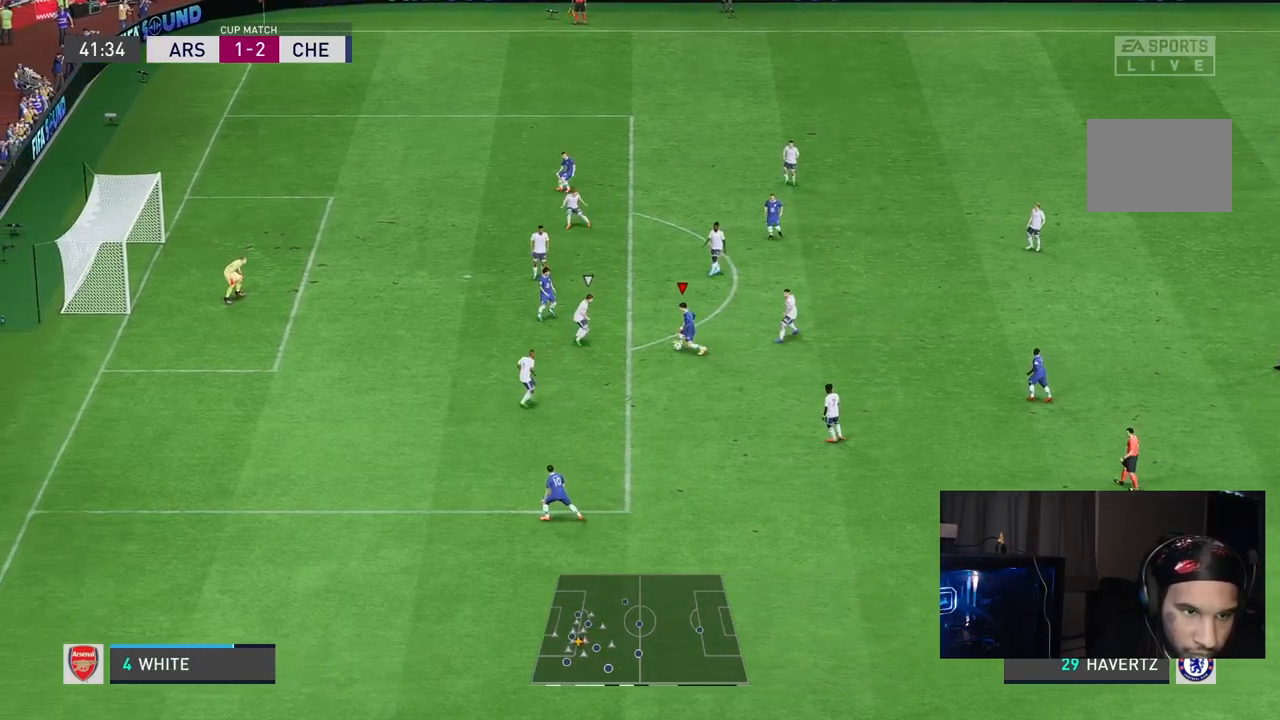
{"dt_ms": 500, "buttons": ["R1"], "left_stick": "up-right", "right_stick": "center", "events": [[250, "R1", "down"], [300, "left_stick", "right"], [383, "left_stick", "up-right"]]}